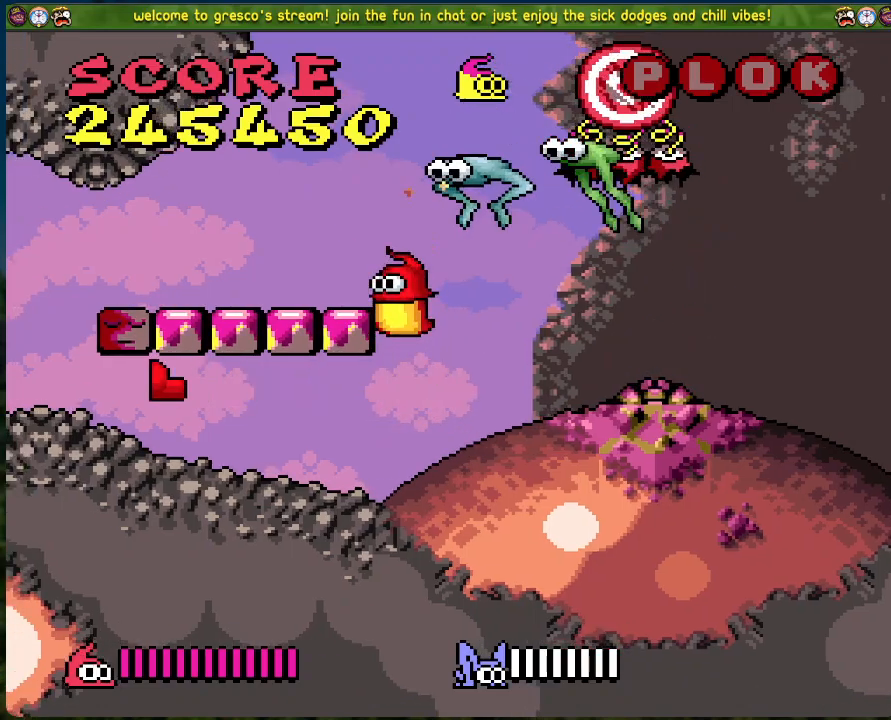
Gameplay with a controller (Xbox layout); each line is a JSON object with the inputs held at the frame after it. "events" lists button and stick changes between this image and that frame as [ms after this image, input, new state], when the widget could be followed in between. Not read: right_stick.
{"buttons": ["DPAD_LEFT"], "left_stick": "center", "events": []}
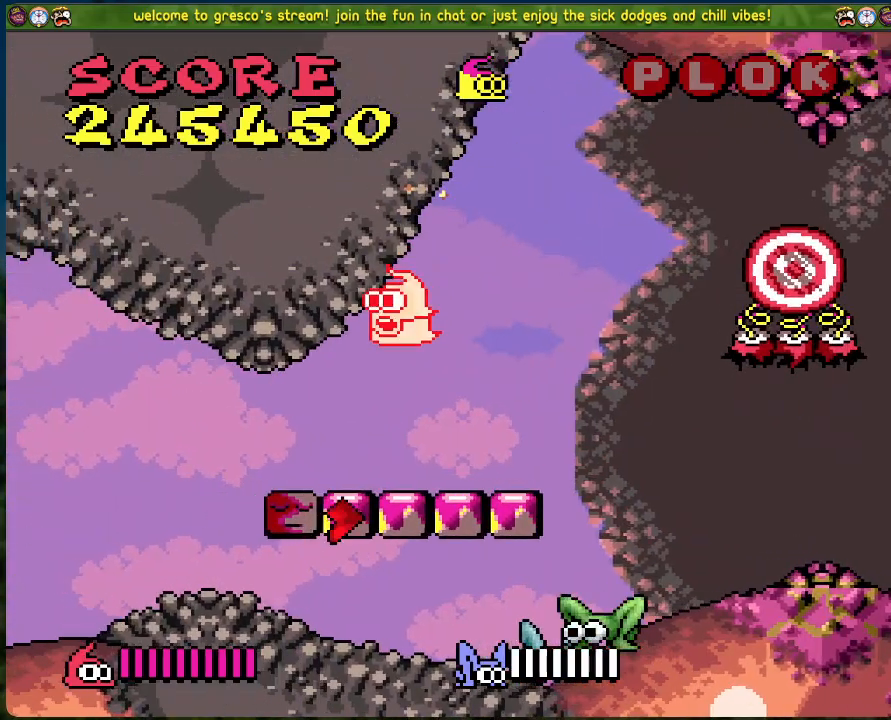
{"buttons": [], "left_stick": "center", "events": [[318, "DPAD_LEFT", "up"], [418, "DPAD_RIGHT", "down"], [501, "DPAD_RIGHT", "up"]]}
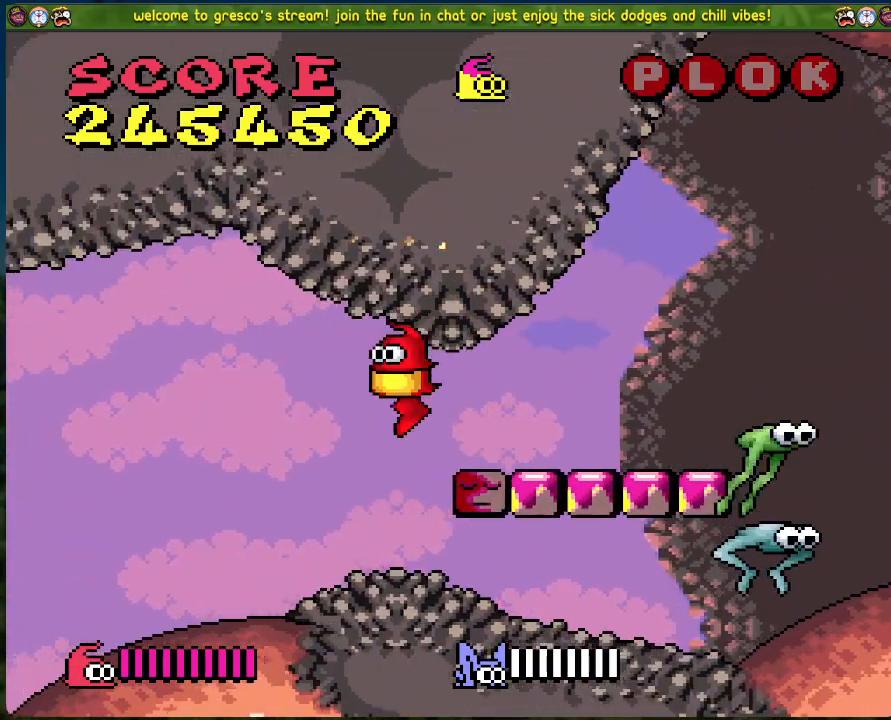
{"buttons": [], "left_stick": "center", "events": [[134, "DPAD_RIGHT", "down"], [268, "DPAD_RIGHT", "up"]]}
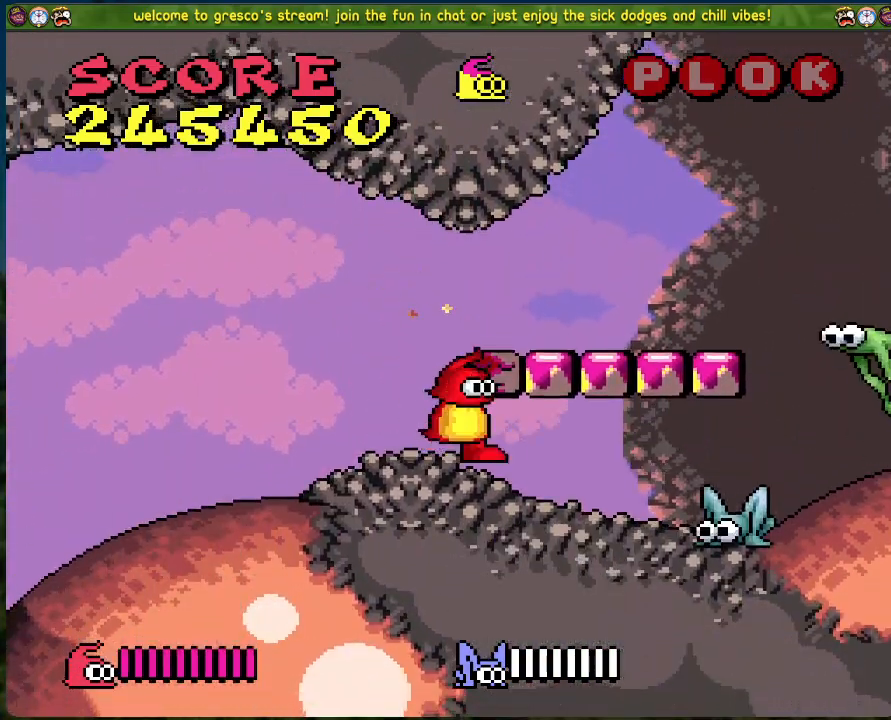
{"buttons": [], "left_stick": "center", "events": [[217, "DPAD_DOWN", "down"], [401, "DPAD_DOWN", "up"]]}
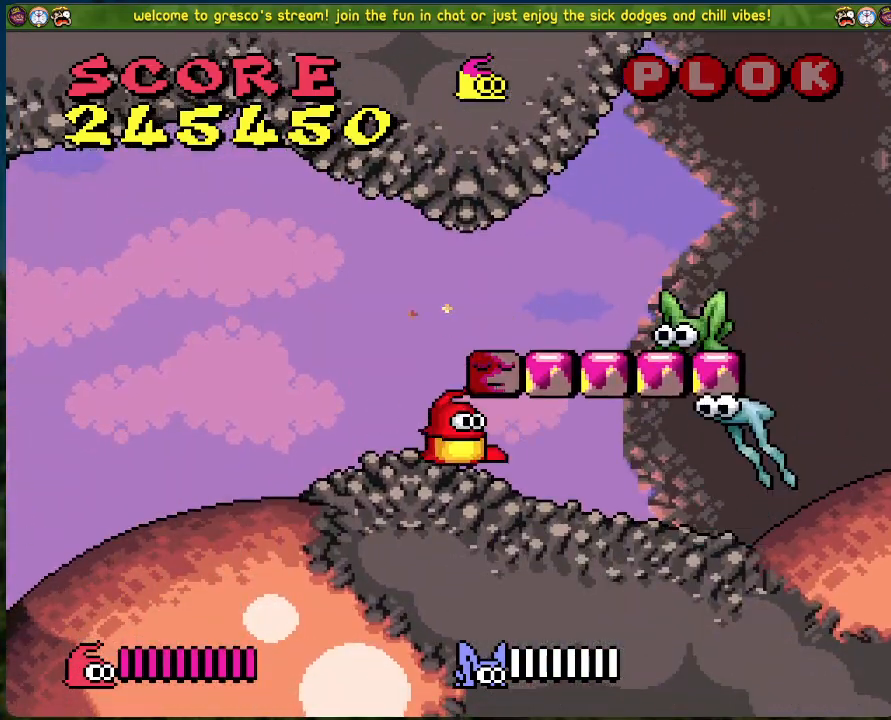
{"buttons": [], "left_stick": "center", "events": [[234, "DPAD_DOWN", "down"], [234, "DPAD_RIGHT", "down"], [484, "DPAD_DOWN", "up"], [501, "DPAD_RIGHT", "up"]]}
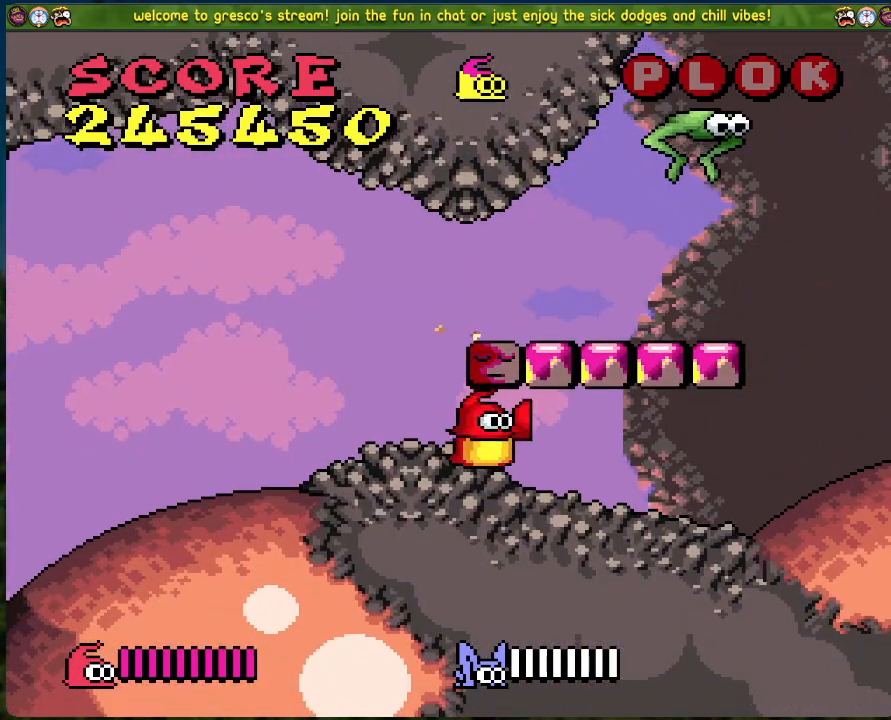
{"buttons": [], "left_stick": "center", "events": [[167, "X", "down"], [301, "X", "up"]]}
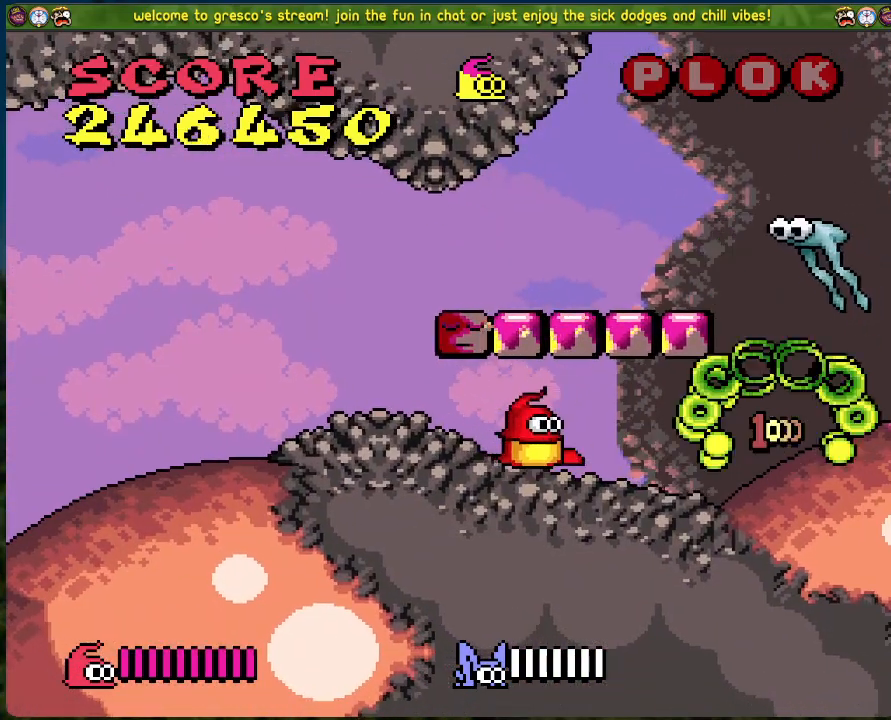
{"buttons": [], "left_stick": "center", "events": [[284, "X", "down"], [434, "X", "up"]]}
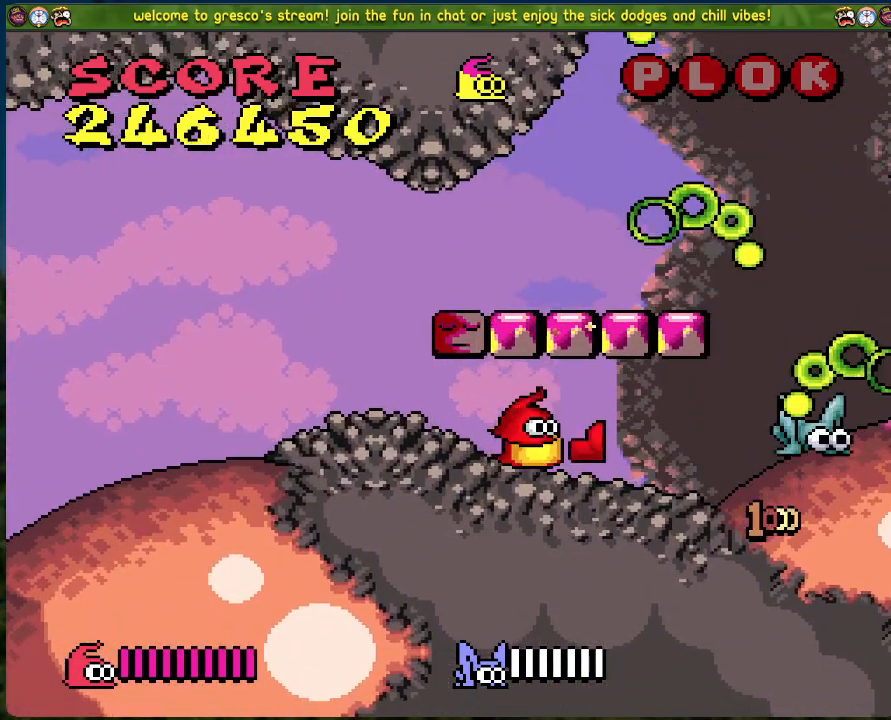
{"buttons": [], "left_stick": "center", "events": []}
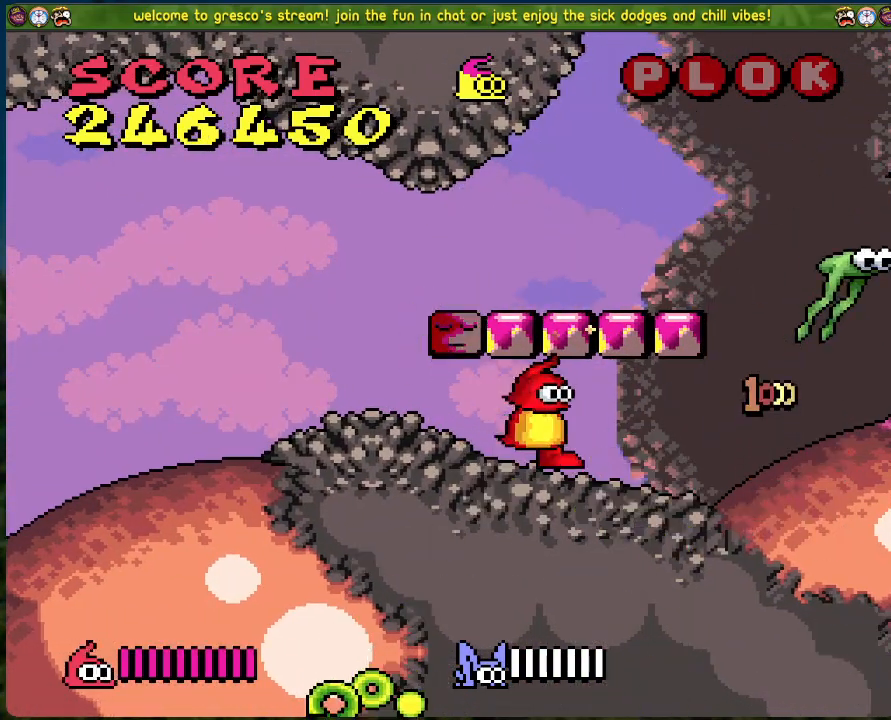
{"buttons": [], "left_stick": "center", "events": []}
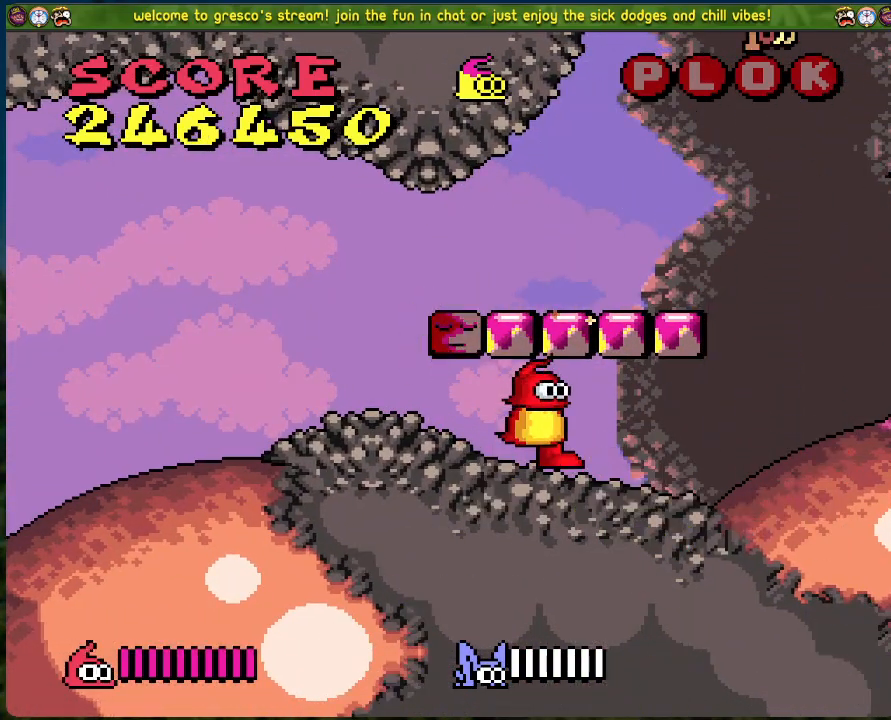
{"buttons": [], "left_stick": "center", "events": [[251, "DPAD_RIGHT", "down"], [368, "DPAD_RIGHT", "up"]]}
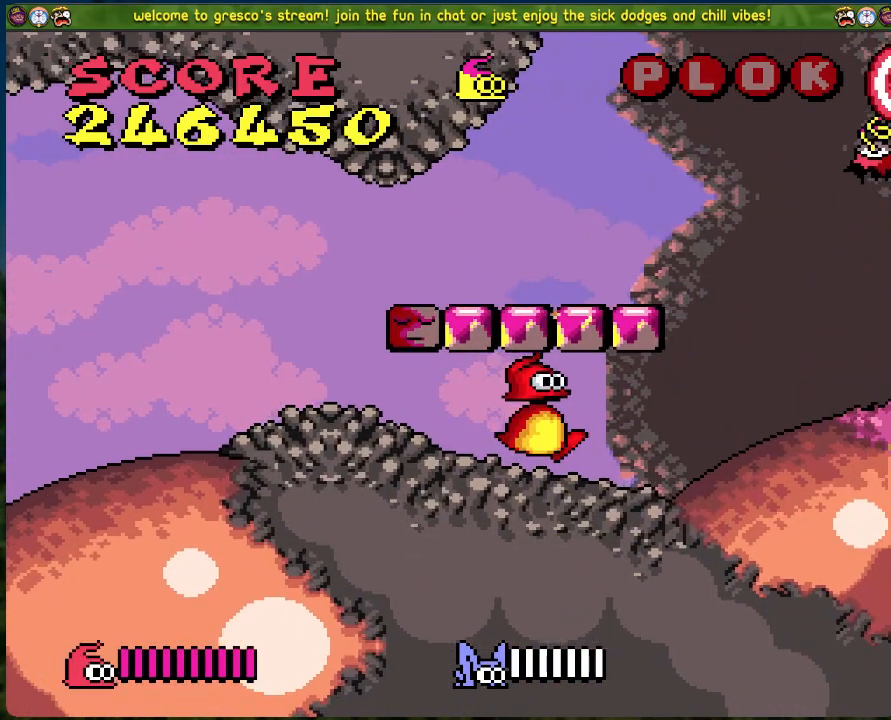
{"buttons": [], "left_stick": "center", "events": []}
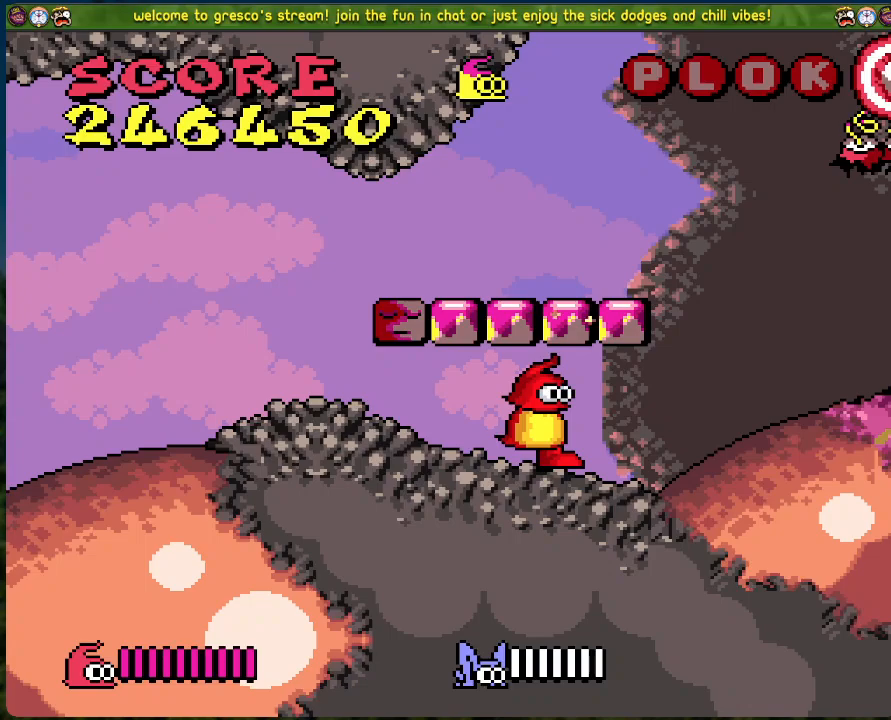
{"buttons": [], "left_stick": "center", "events": []}
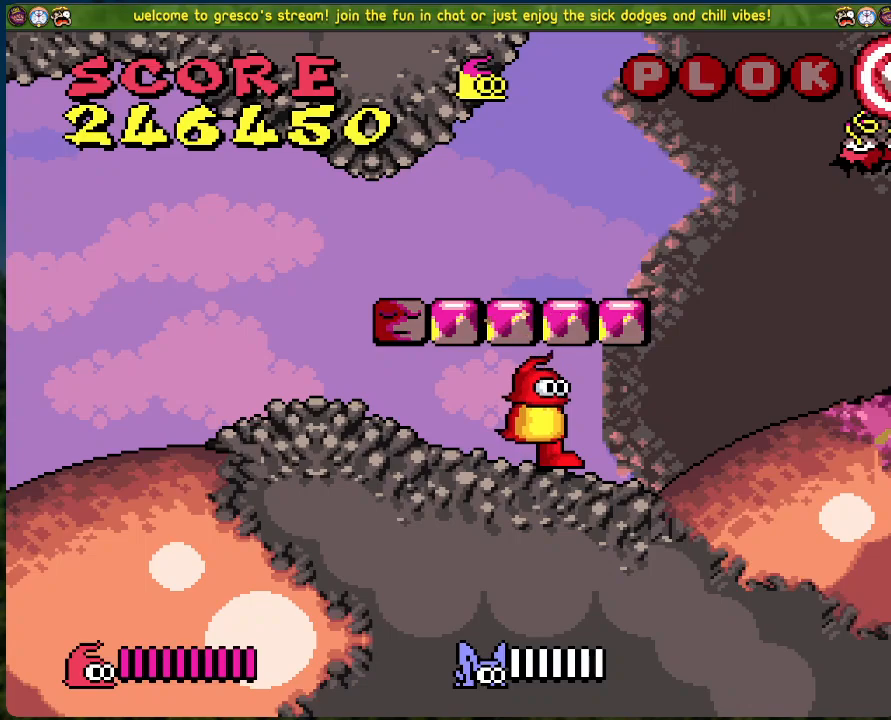
{"buttons": ["DPAD_RIGHT"], "left_stick": "center", "events": [[234, "DPAD_RIGHT", "down"]]}
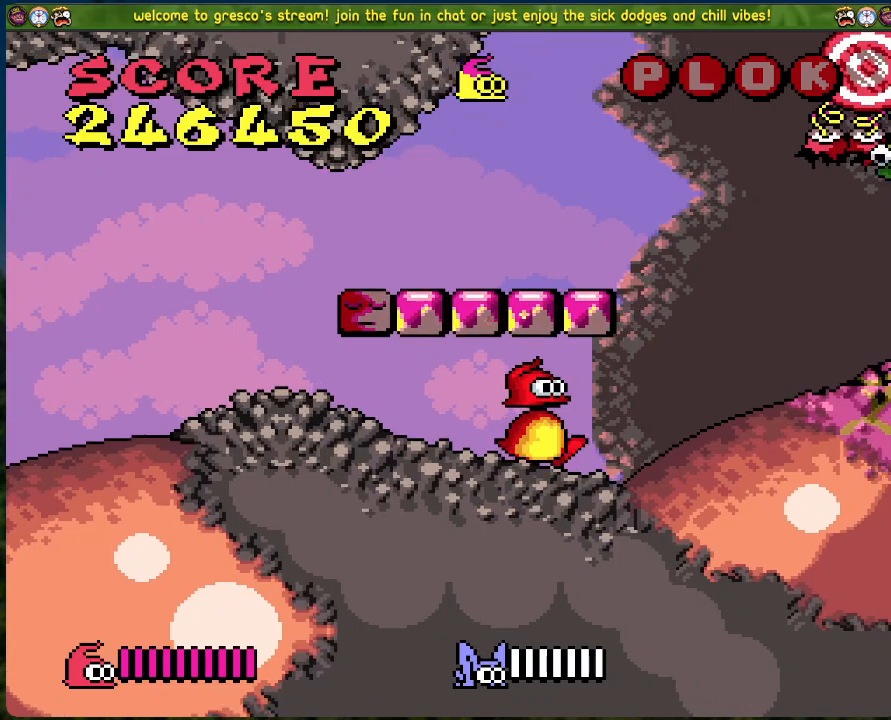
{"buttons": ["DPAD_LEFT"], "left_stick": "center", "events": [[17, "DPAD_RIGHT", "up"], [384, "DPAD_LEFT", "down"]]}
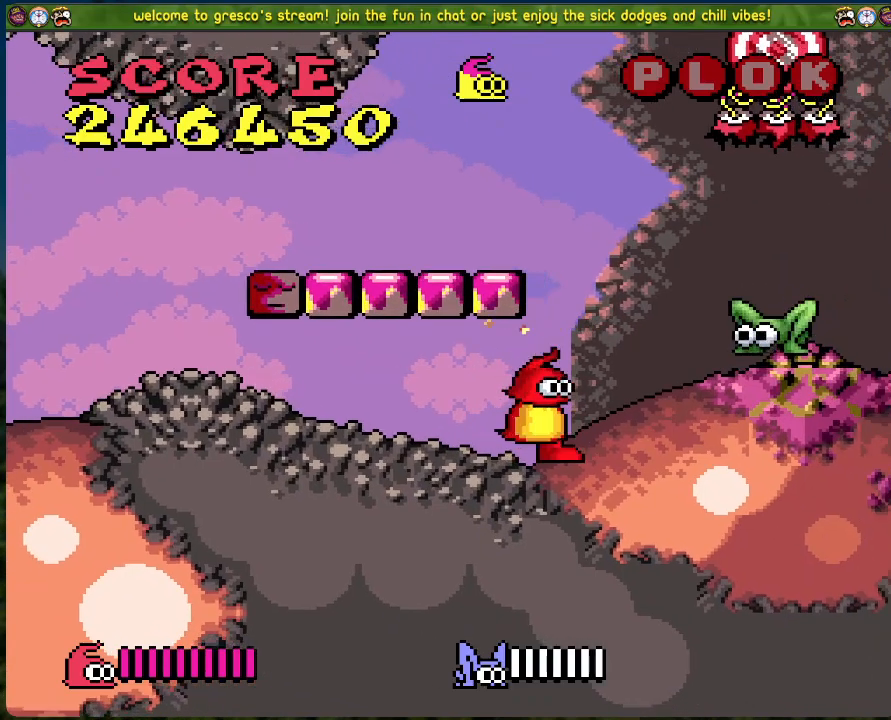
{"buttons": ["DPAD_RIGHT"], "left_stick": "center", "events": [[318, "DPAD_LEFT", "up"], [385, "DPAD_RIGHT", "down"]]}
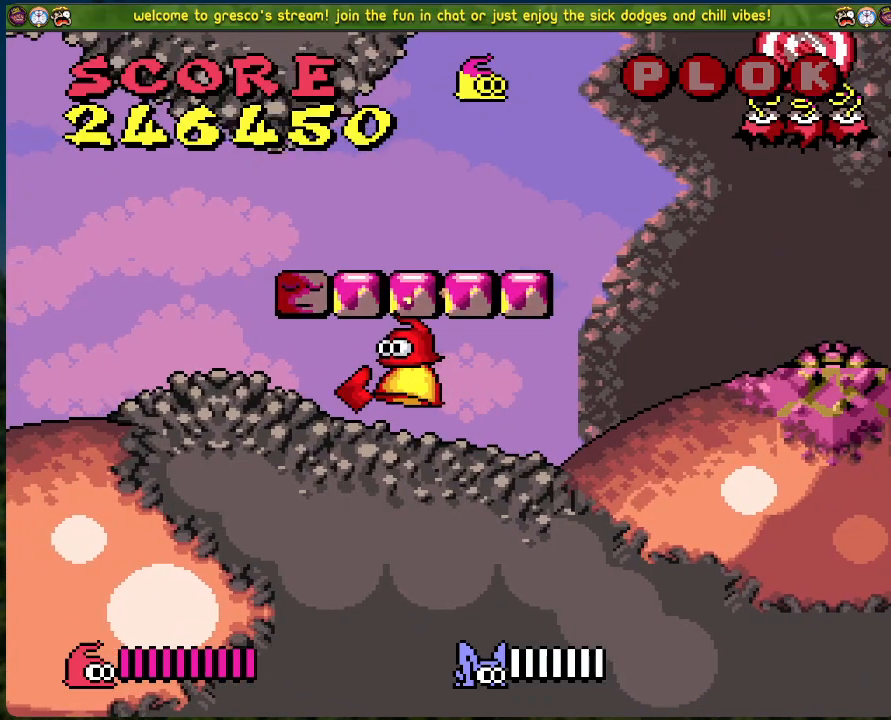
{"buttons": ["DPAD_RIGHT"], "left_stick": "center", "events": []}
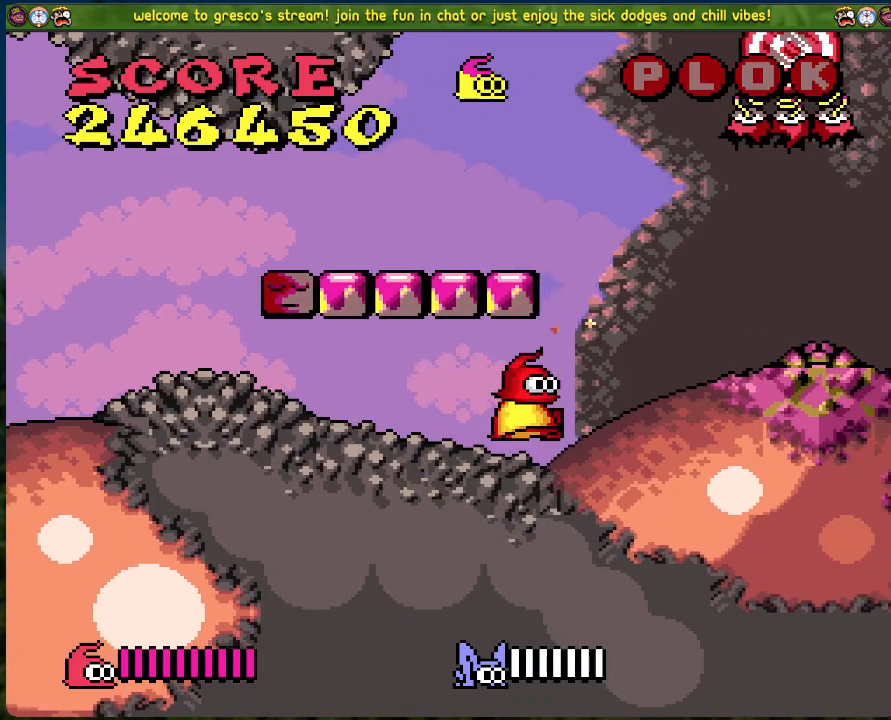
{"buttons": ["DPAD_LEFT"], "left_stick": "center", "events": [[66, "DPAD_RIGHT", "up"], [100, "Y", "down"], [234, "Y", "up"], [384, "DPAD_LEFT", "down"]]}
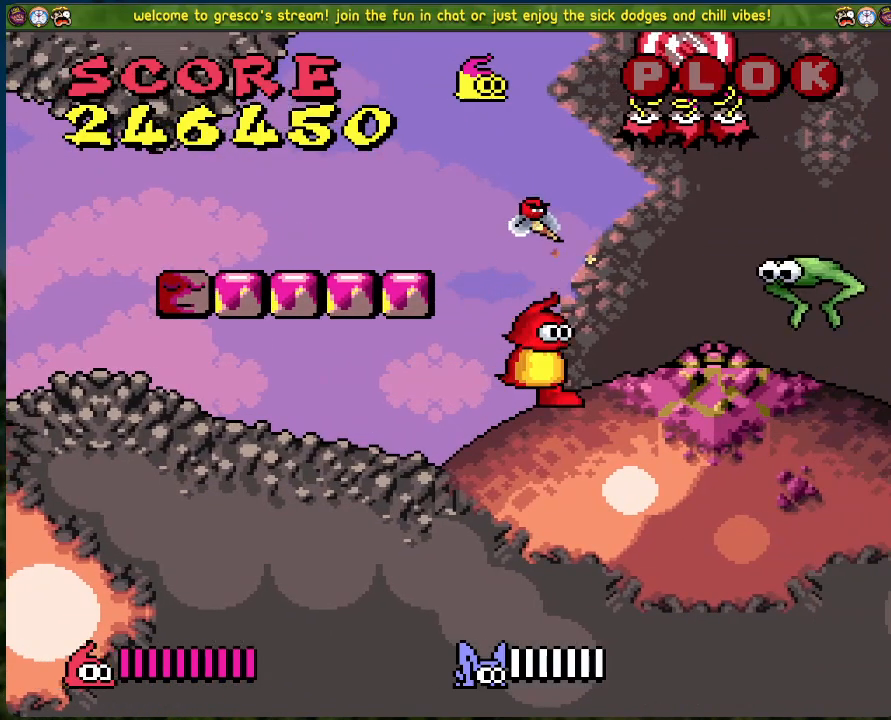
{"buttons": [], "left_stick": "center", "events": [[301, "DPAD_LEFT", "up"], [384, "DPAD_RIGHT", "down"], [501, "DPAD_RIGHT", "up"]]}
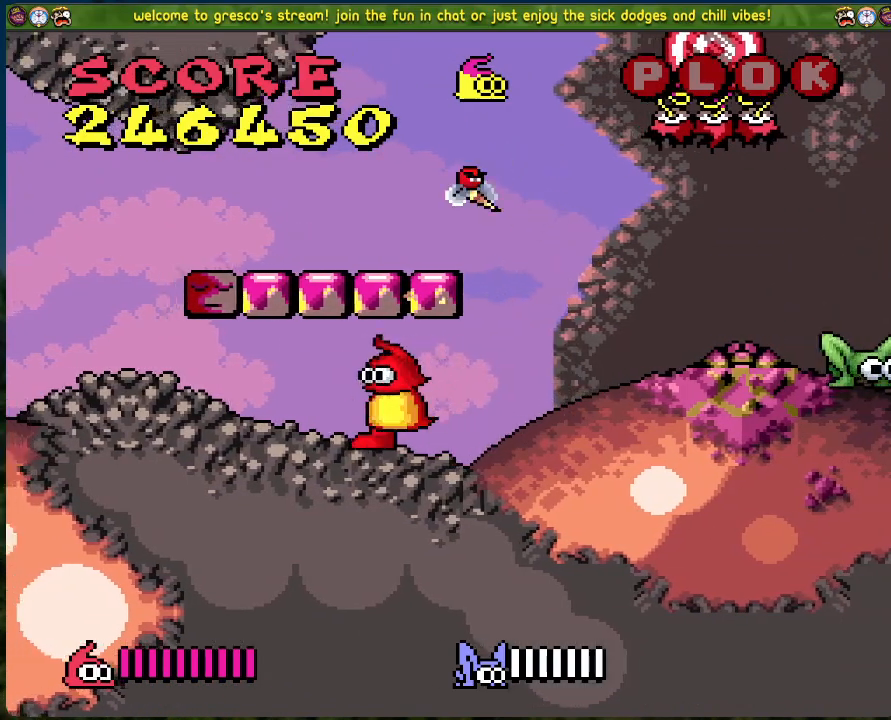
{"buttons": ["DPAD_LEFT"], "left_stick": "center", "events": [[402, "DPAD_LEFT", "down"]]}
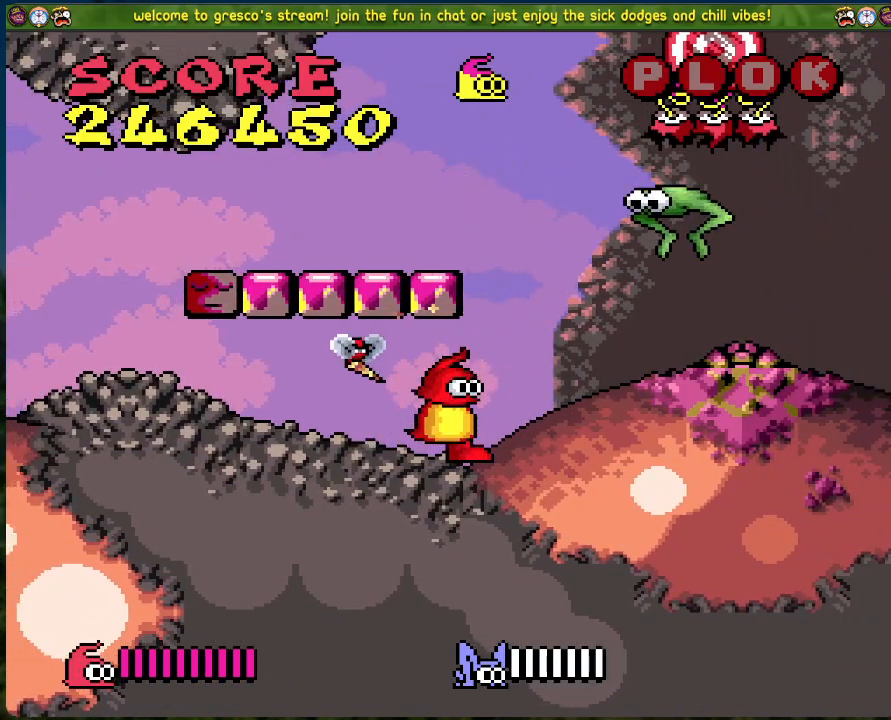
{"buttons": [], "left_stick": "center", "events": [[301, "DPAD_LEFT", "up"]]}
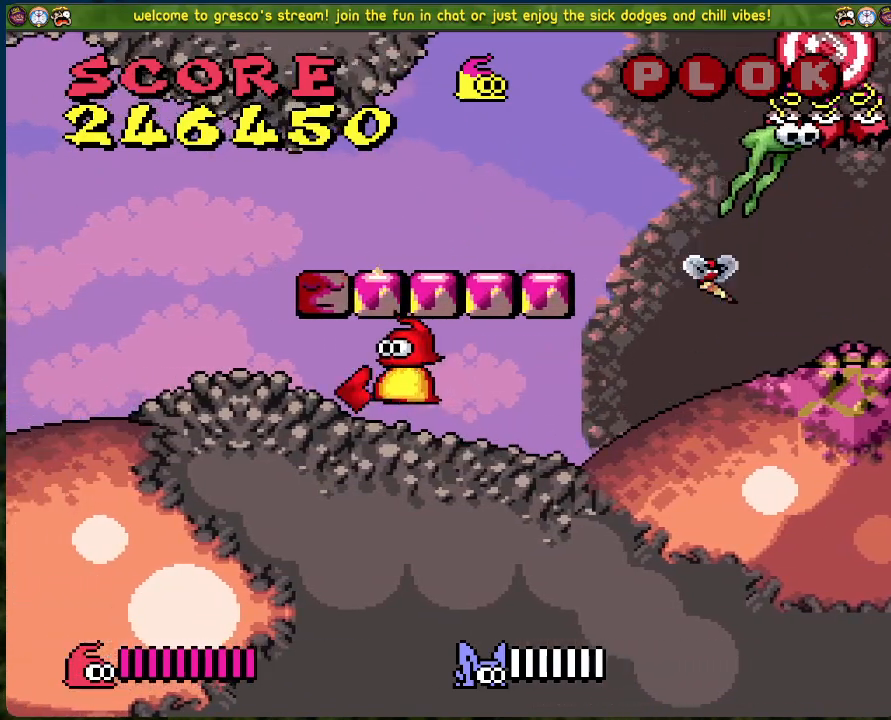
{"buttons": [], "left_stick": "center", "events": [[84, "DPAD_RIGHT", "down"], [184, "DPAD_RIGHT", "up"]]}
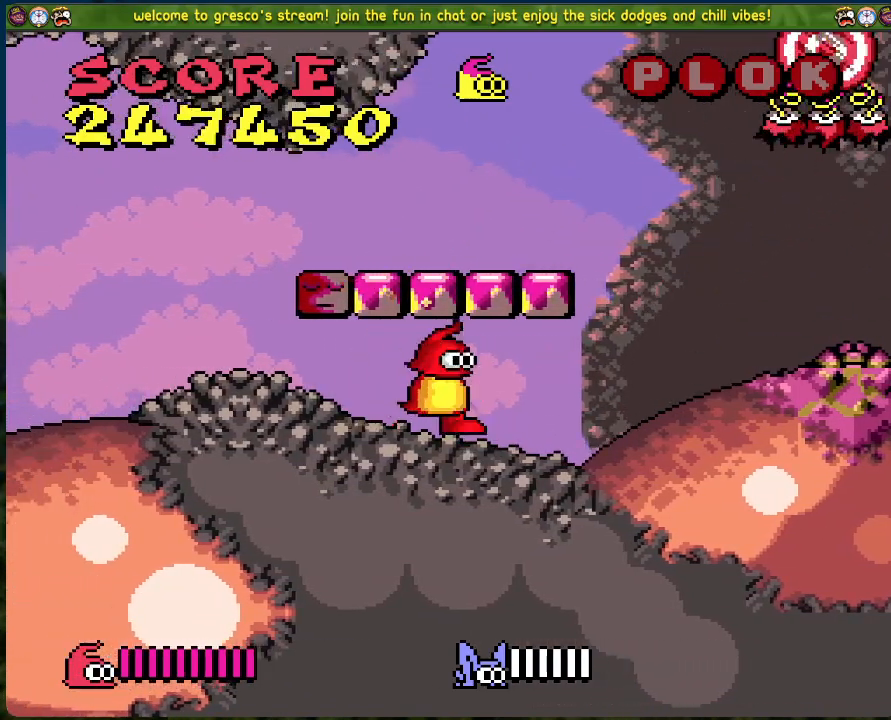
{"buttons": ["DPAD_RIGHT"], "left_stick": "center", "events": [[67, "DPAD_RIGHT", "down"]]}
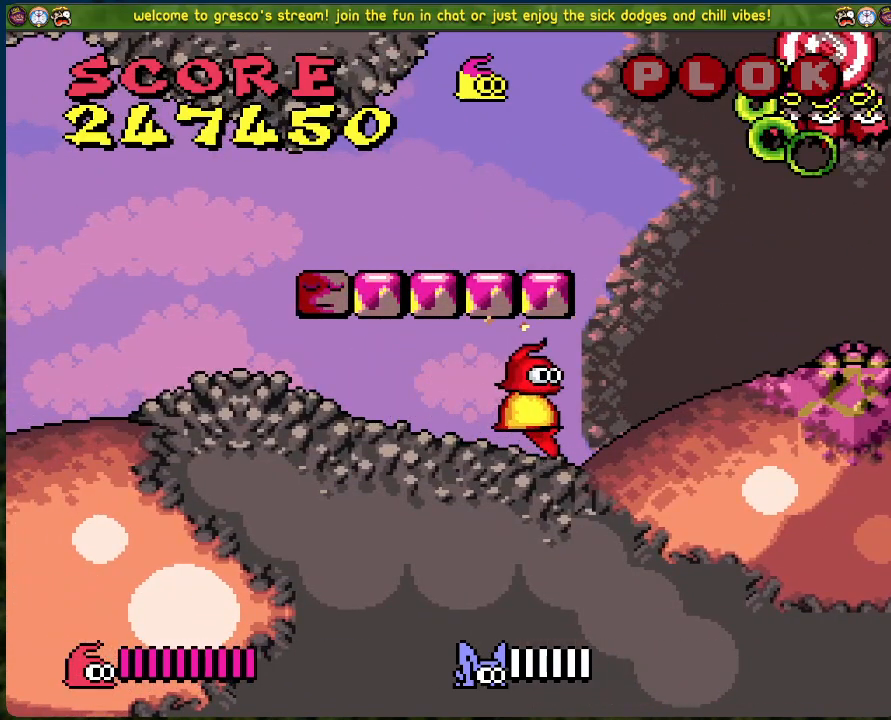
{"buttons": ["DPAD_RIGHT"], "left_stick": "center", "events": []}
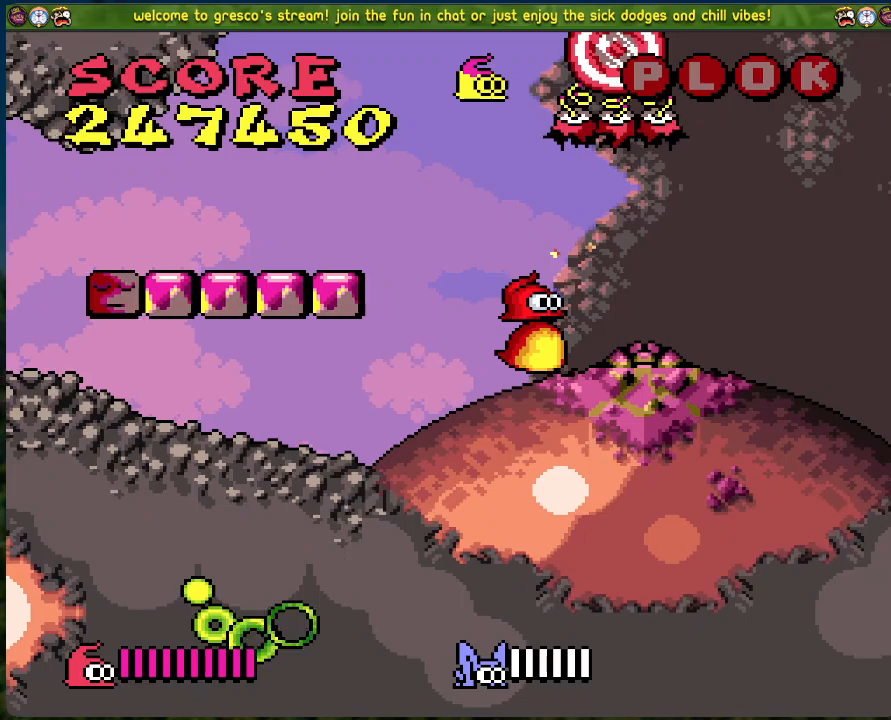
{"buttons": ["DPAD_RIGHT"], "left_stick": "center", "events": []}
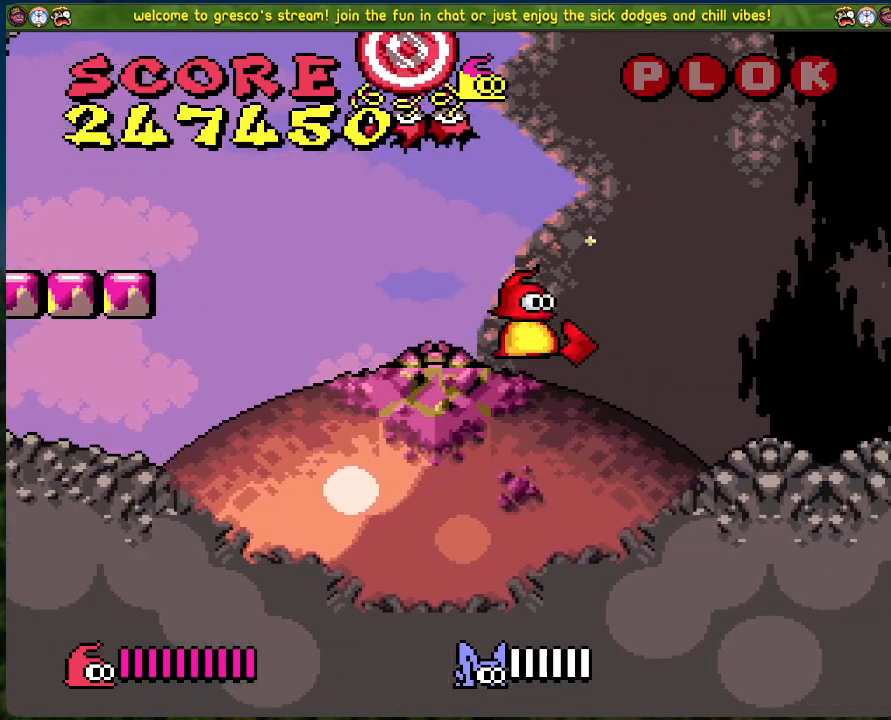
{"buttons": ["DPAD_RIGHT"], "left_stick": "center", "events": []}
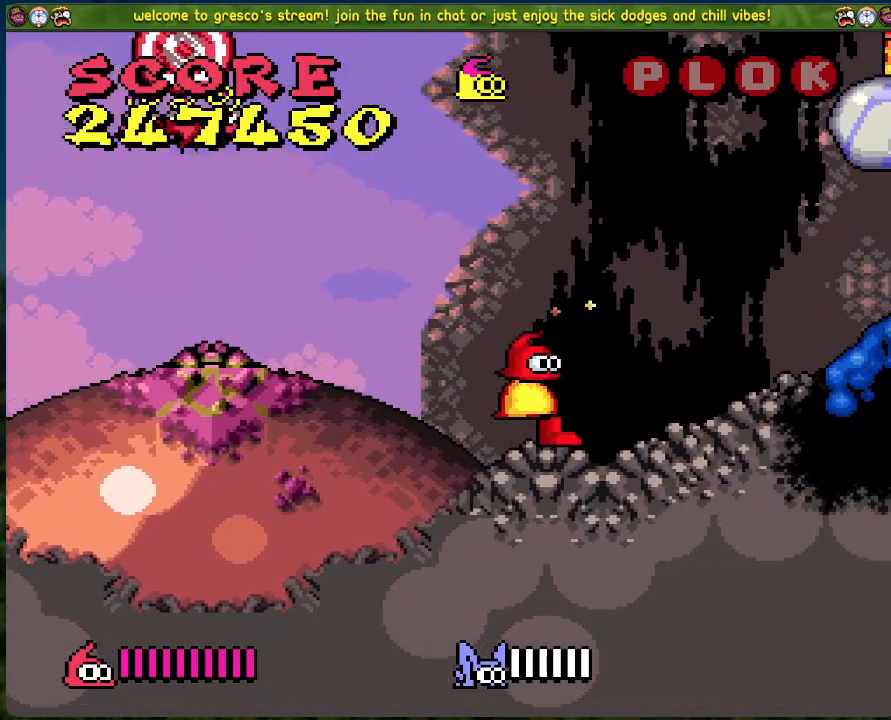
{"buttons": ["DPAD_RIGHT"], "left_stick": "center", "events": []}
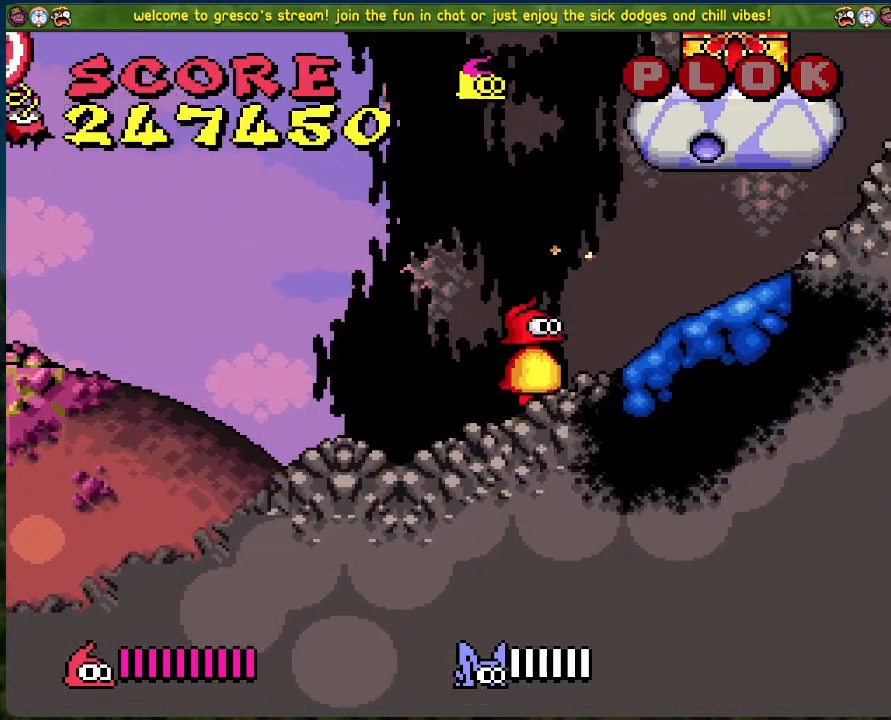
{"buttons": ["DPAD_RIGHT"], "left_stick": "center", "events": []}
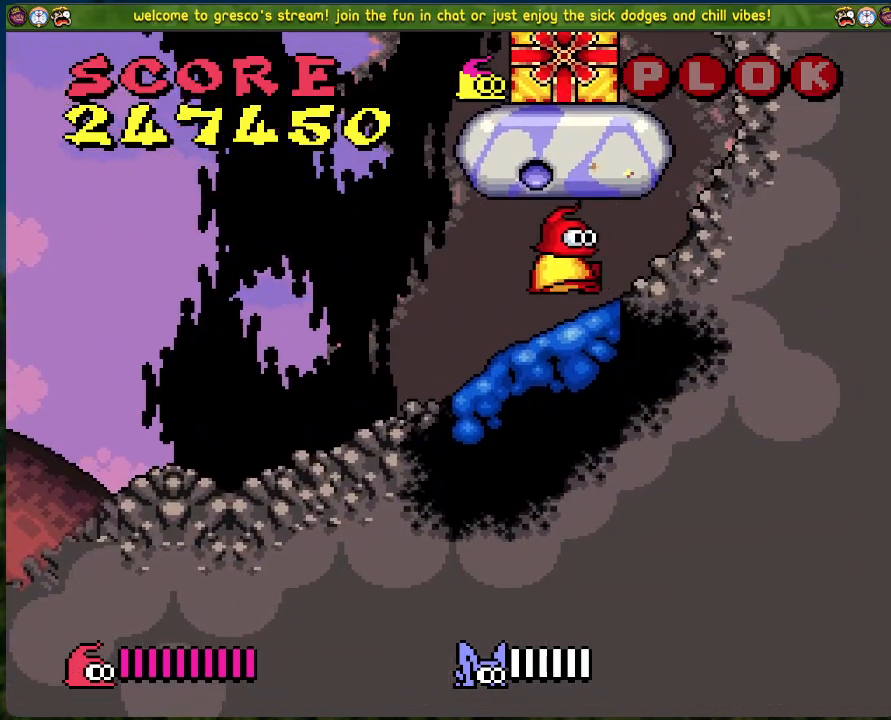
{"buttons": ["A", "DPAD_LEFT"], "left_stick": "center", "events": [[267, "A", "down"], [267, "DPAD_RIGHT", "up"], [401, "DPAD_LEFT", "down"]]}
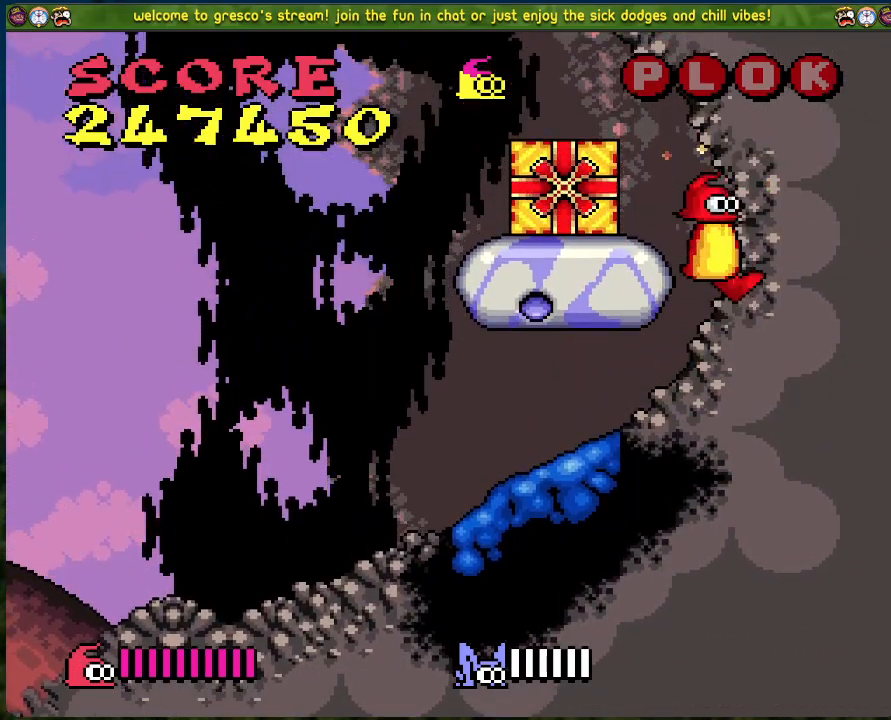
{"buttons": ["A", "DPAD_LEFT"], "left_stick": "center", "events": []}
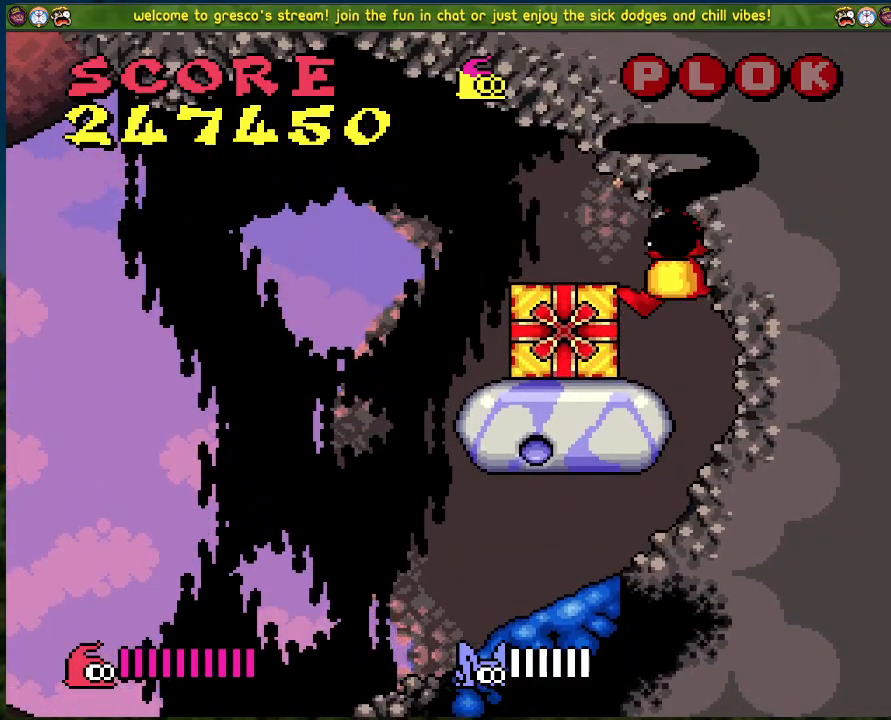
{"buttons": [], "left_stick": "center", "events": [[100, "DPAD_LEFT", "up"], [117, "A", "up"]]}